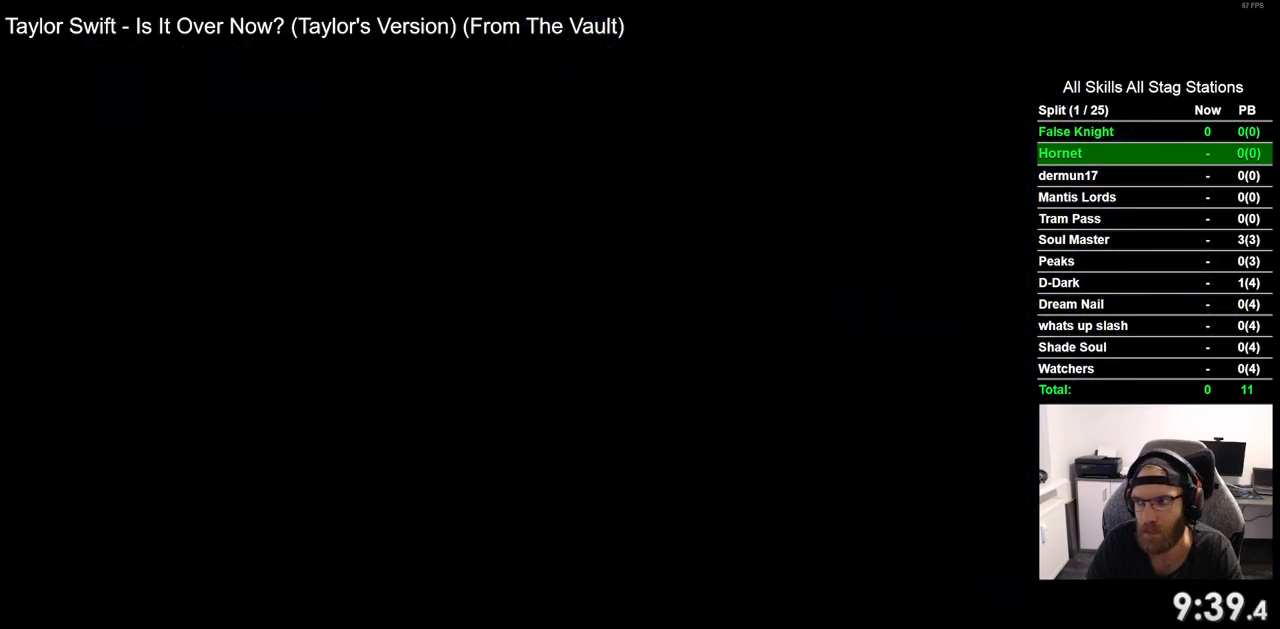
Gameplay with a controller (PlayStation layout); each line is a JSON object with the inputs held at the frame after it (dt_ms = milliseconds from this image to that frame). "events" lists button and stick changes between this image and that frame as [ms after this image, input, new state], when the widget could be followed in between. Not read: R1.
{"dt_ms": 500, "buttons": ["DPAD_LEFT"], "left_stick": "center", "right_stick": "center", "events": []}
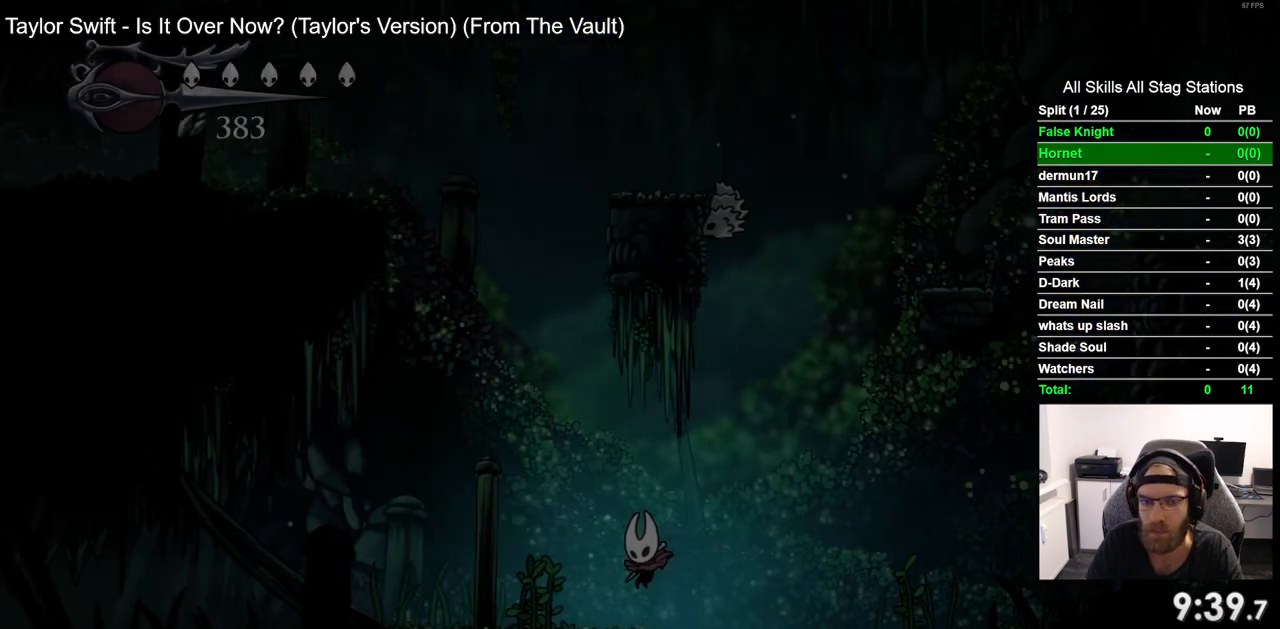
{"dt_ms": 500, "buttons": ["DPAD_LEFT"], "left_stick": "center", "right_stick": "center", "events": []}
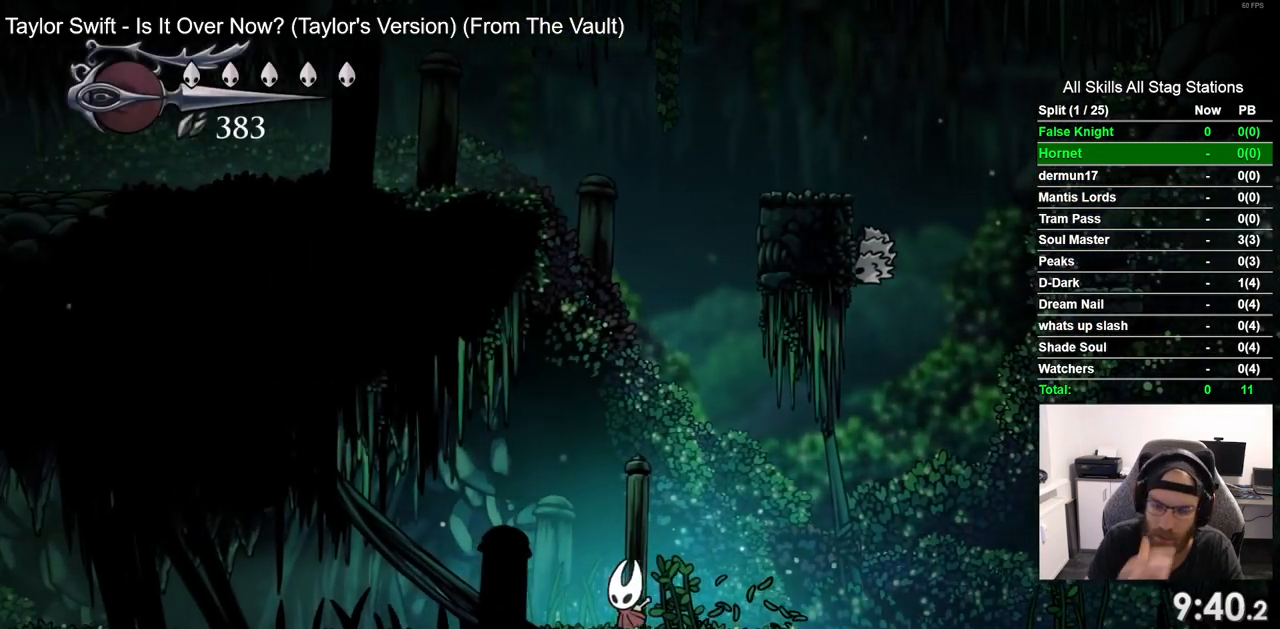
{"dt_ms": 500, "buttons": ["DPAD_LEFT"], "left_stick": "center", "right_stick": "center", "events": []}
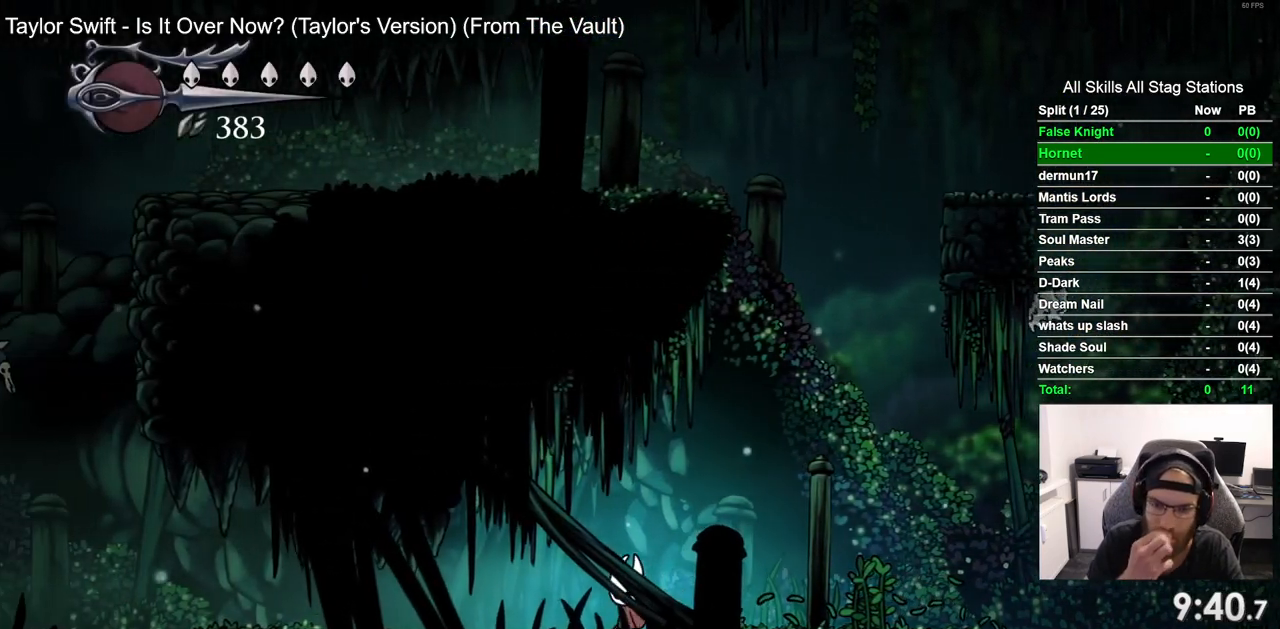
{"dt_ms": 500, "buttons": ["DPAD_LEFT"], "left_stick": "center", "right_stick": "center", "events": []}
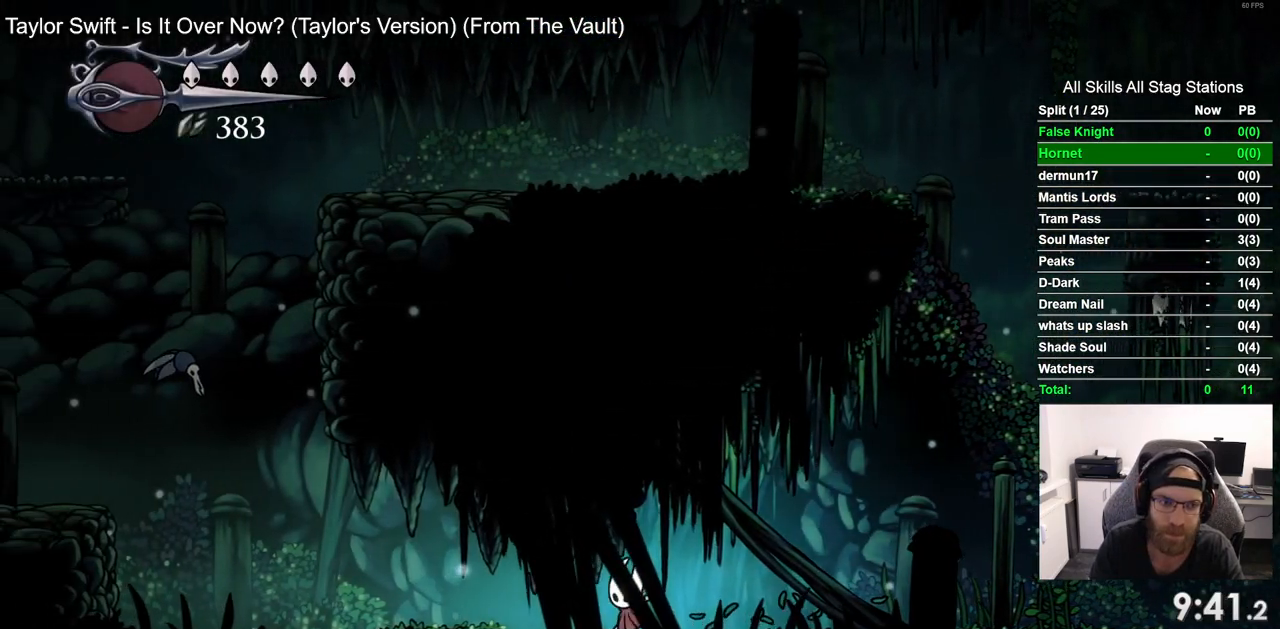
{"dt_ms": 500, "buttons": ["DPAD_LEFT"], "left_stick": "center", "right_stick": "center", "events": []}
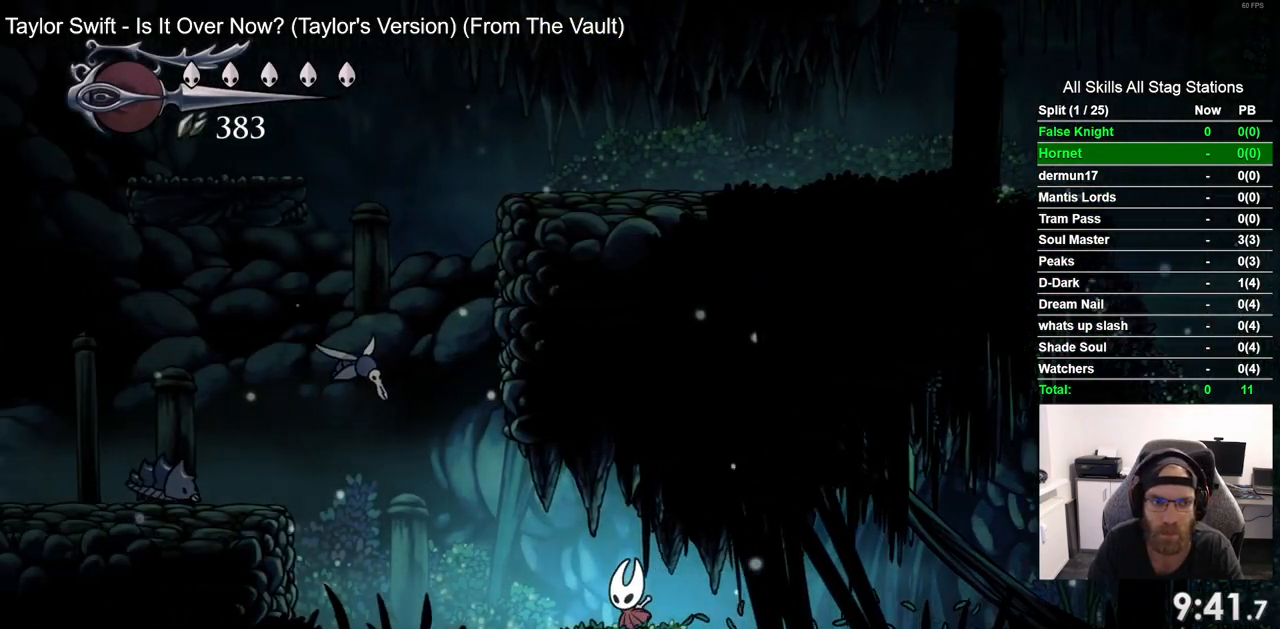
{"dt_ms": 1000, "buttons": ["CROSS", "DPAD_UP", "DPAD_LEFT"], "left_stick": "center", "right_stick": "center", "events": [[367, "CROSS", "down"], [483, "DPAD_UP", "down"], [500, "SQUARE", "down"], [533, "DPAD_LEFT", "up"], [533, "DPAD_UP", "up"], [567, "CROSS", "up"], [567, "DPAD_RIGHT", "down"], [617, "SQUARE", "up"], [717, "DPAD_RIGHT", "up"], [867, "DPAD_LEFT", "down"], [917, "CROSS", "down"], [967, "DPAD_UP", "down"]]}
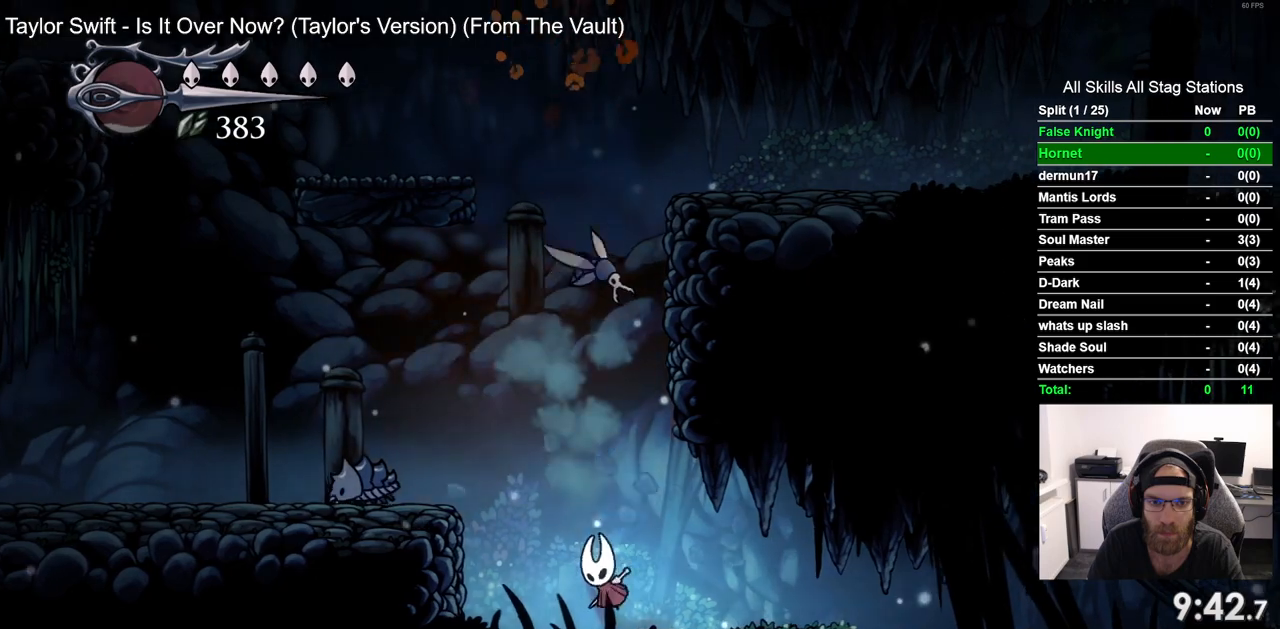
{"dt_ms": 500, "buttons": ["DPAD_LEFT"], "left_stick": "center", "right_stick": "center", "events": [[17, "DPAD_LEFT", "up"], [83, "DPAD_RIGHT", "down"], [133, "DPAD_UP", "up"], [133, "SQUARE", "down"], [233, "CROSS", "up"], [250, "DPAD_RIGHT", "up"], [283, "SQUARE", "up"], [383, "DPAD_LEFT", "down"]]}
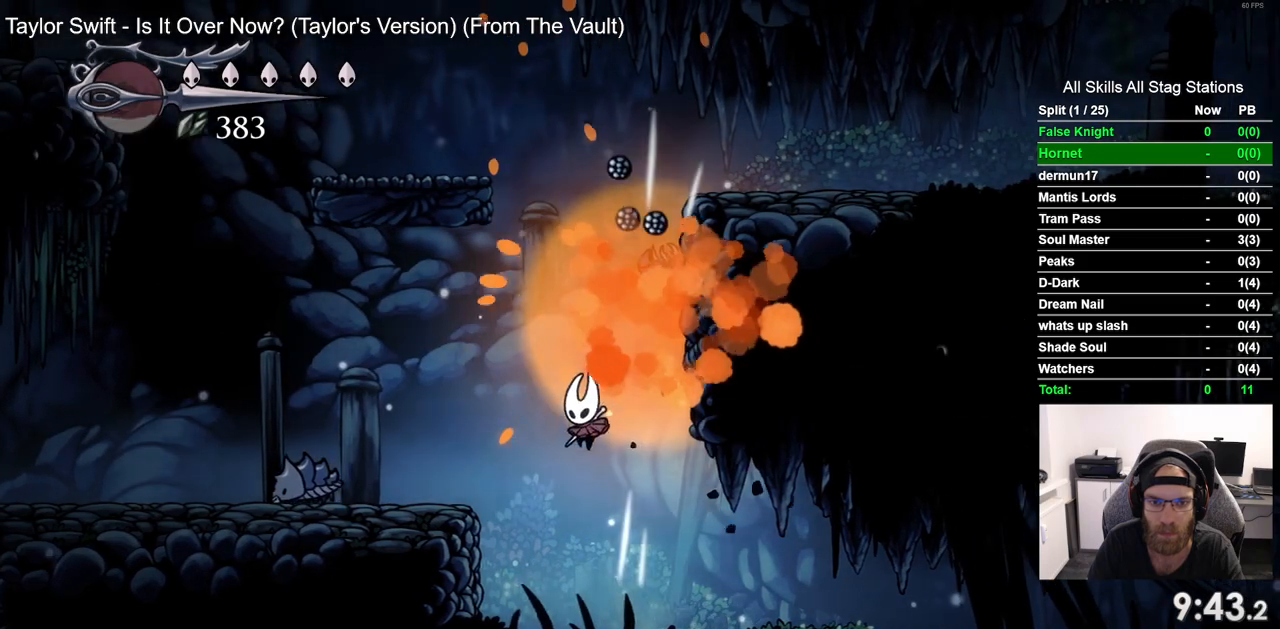
{"dt_ms": 500, "buttons": ["DPAD_LEFT"], "left_stick": "center", "right_stick": "center", "events": [[250, "CROSS", "down"], [500, "CROSS", "up"]]}
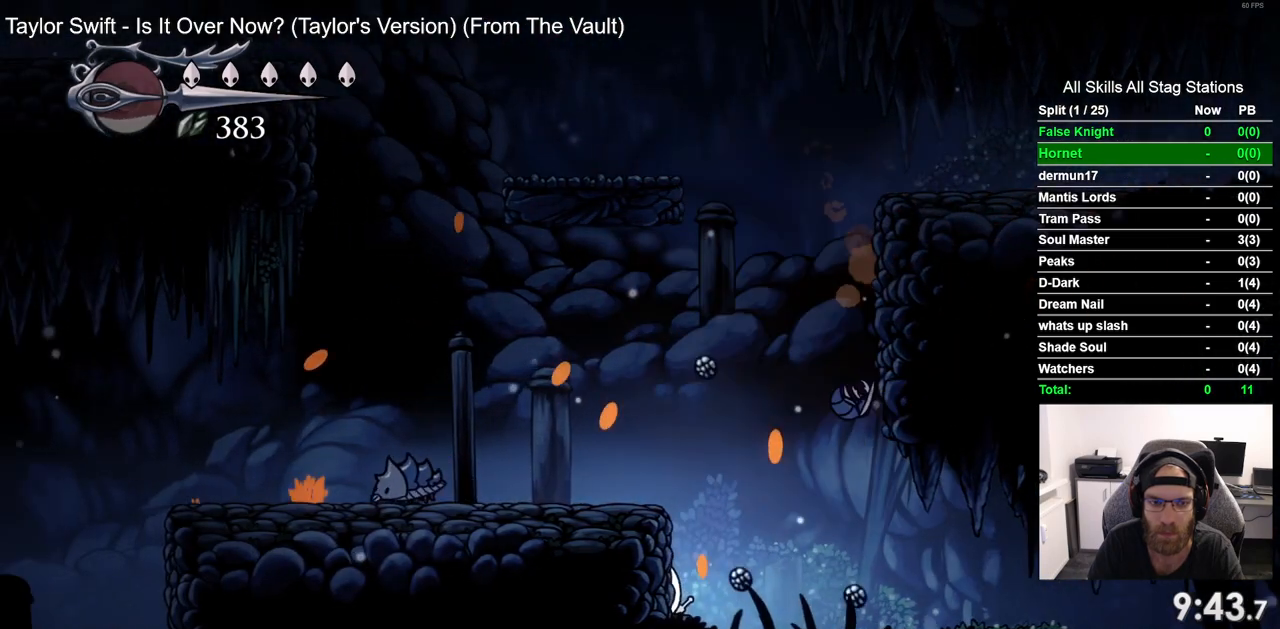
{"dt_ms": 500, "buttons": ["DPAD_LEFT"], "left_stick": "center", "right_stick": "center", "events": [[183, "CROSS", "down"], [450, "CROSS", "up"]]}
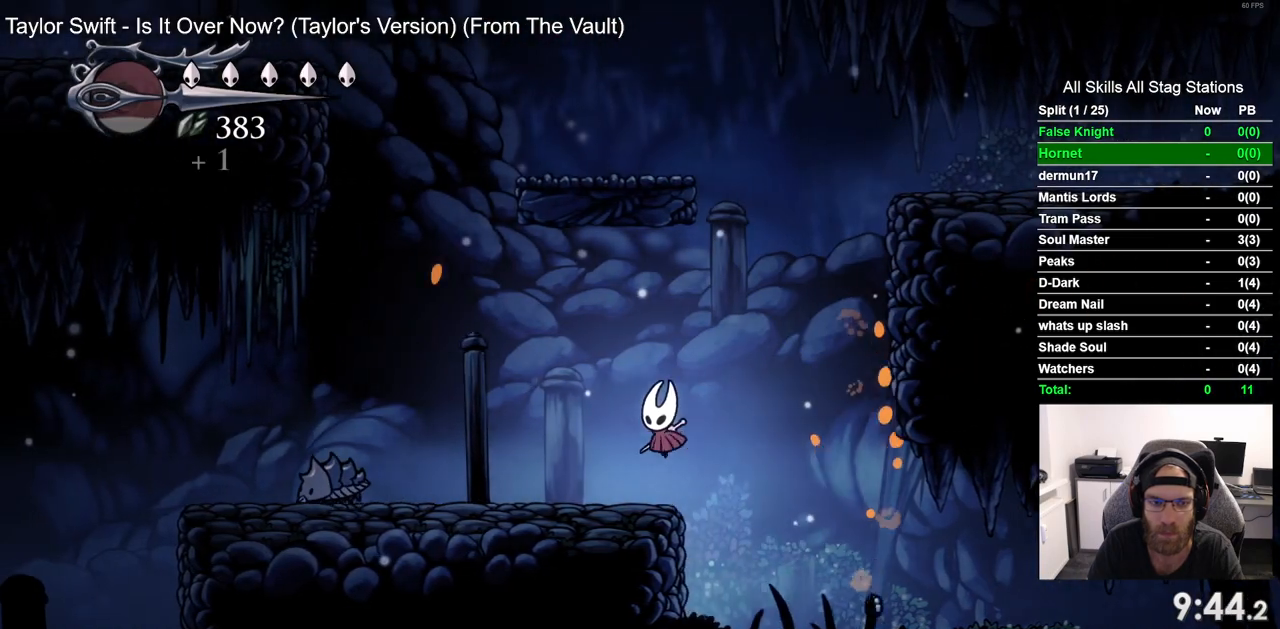
{"dt_ms": 500, "buttons": ["DPAD_LEFT"], "left_stick": "center", "right_stick": "center", "events": []}
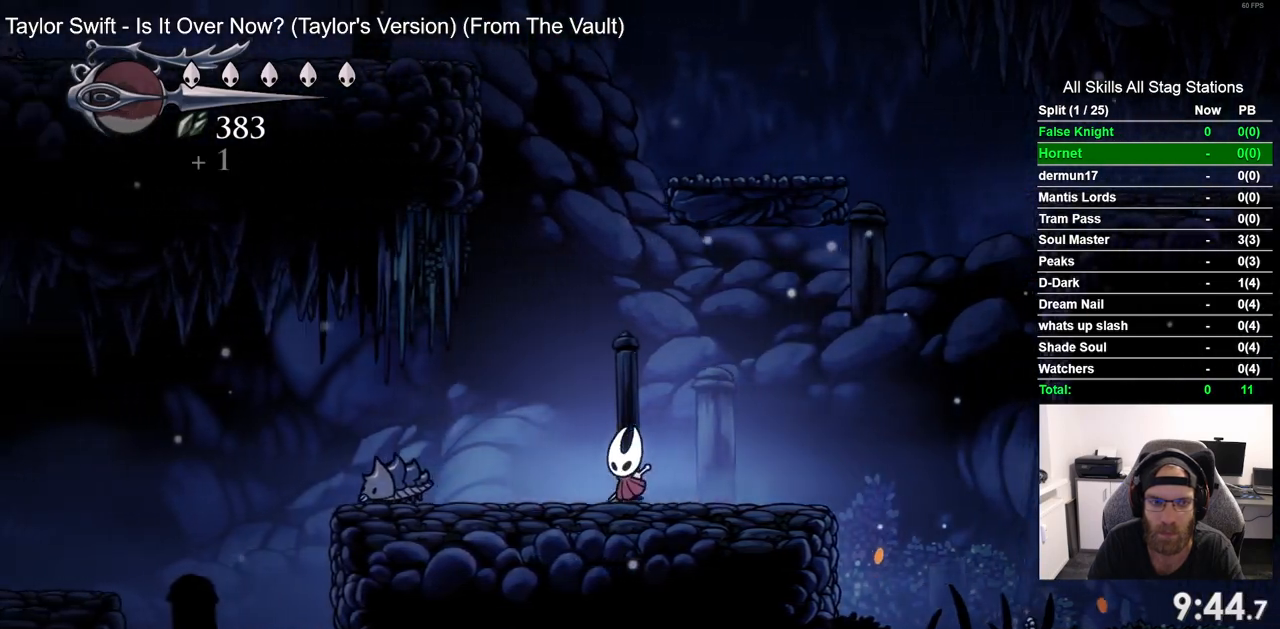
{"dt_ms": 500, "buttons": ["DPAD_LEFT"], "left_stick": "center", "right_stick": "center", "events": [[300, "SQUARE", "down"], [450, "SQUARE", "up"]]}
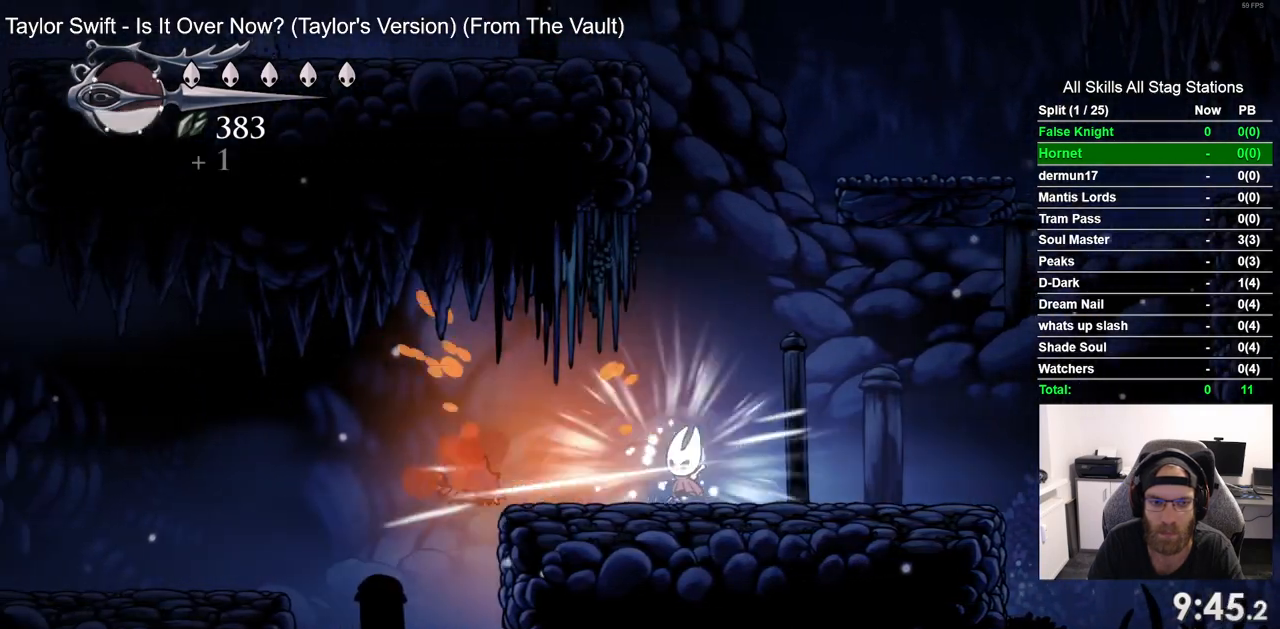
{"dt_ms": 500, "buttons": ["DPAD_LEFT"], "left_stick": "center", "right_stick": "center", "events": [[250, "SQUARE", "down"], [417, "SQUARE", "up"]]}
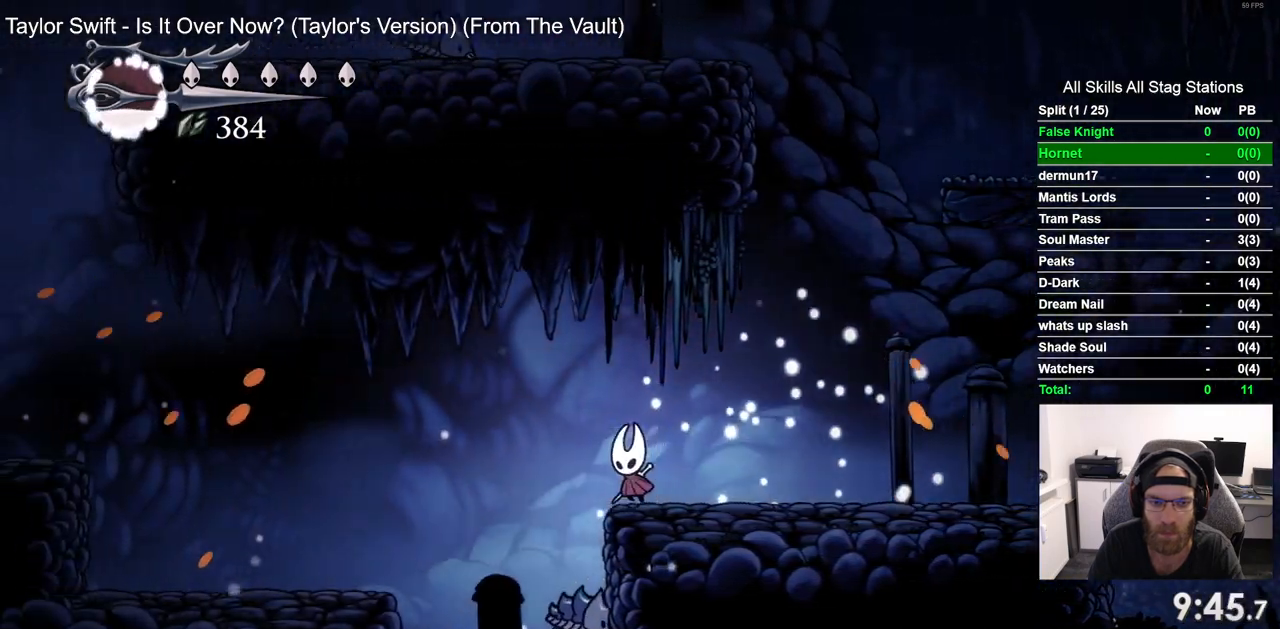
{"dt_ms": 500, "buttons": ["DPAD_LEFT"], "left_stick": "center", "right_stick": "center", "events": [[150, "DPAD_DOWN", "down"], [183, "SQUARE", "down"], [317, "DPAD_DOWN", "up"], [333, "SQUARE", "up"]]}
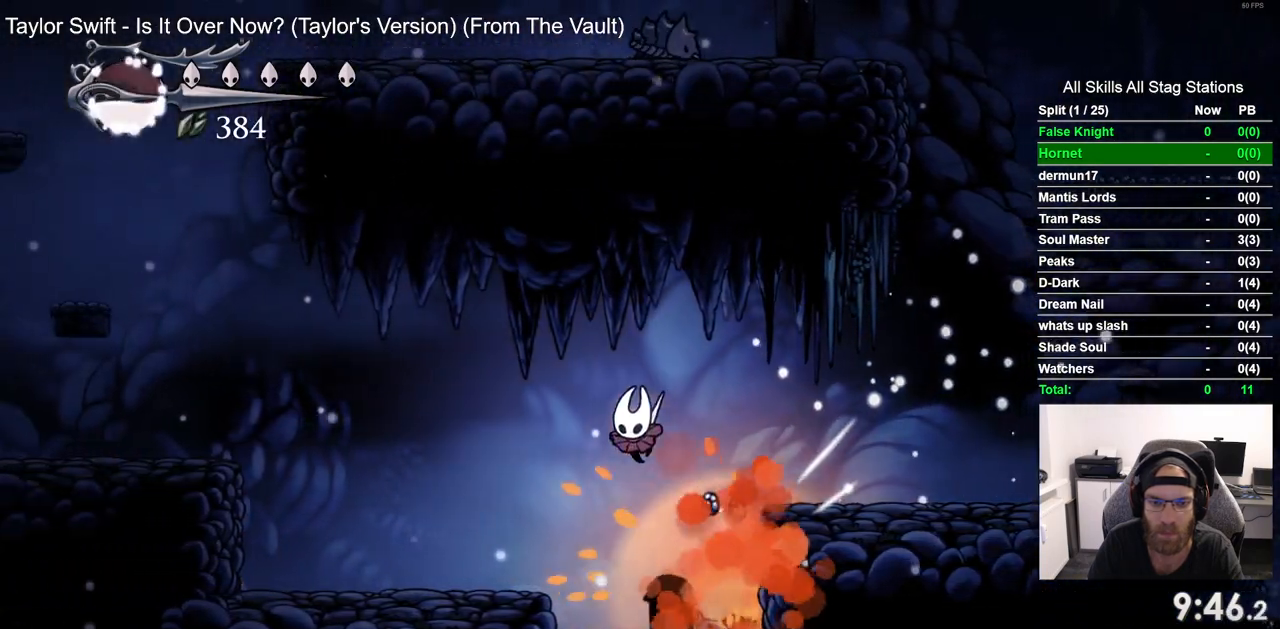
{"dt_ms": 500, "buttons": ["DPAD_LEFT"], "left_stick": "center", "right_stick": "center", "events": []}
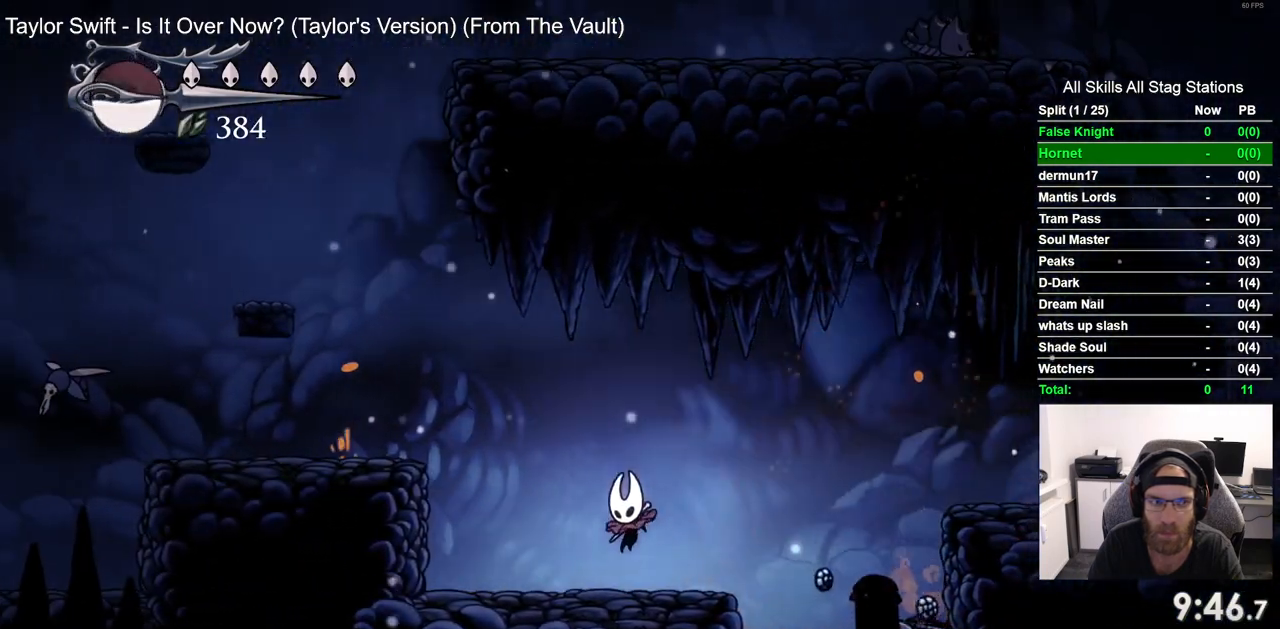
{"dt_ms": 500, "buttons": ["DPAD_LEFT"], "left_stick": "center", "right_stick": "center", "events": [[100, "CROSS", "down"], [450, "CROSS", "up"]]}
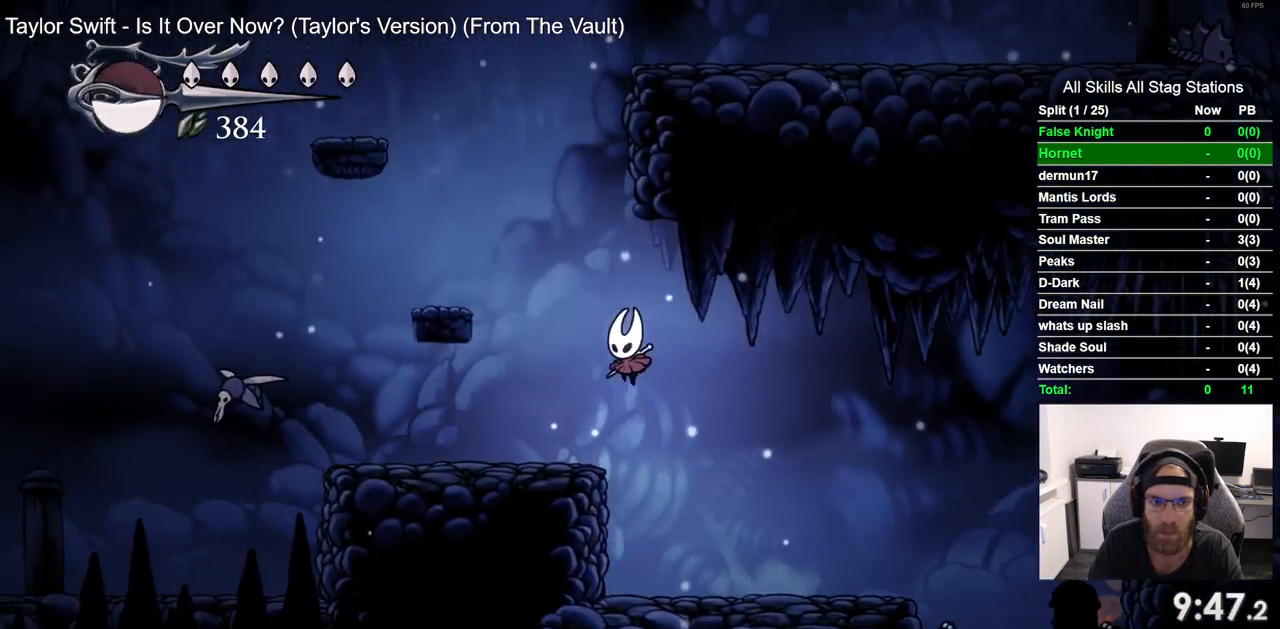
{"dt_ms": 500, "buttons": ["SQUARE", "DPAD_LEFT"], "left_stick": "center", "right_stick": "center", "events": [[500, "SQUARE", "down"]]}
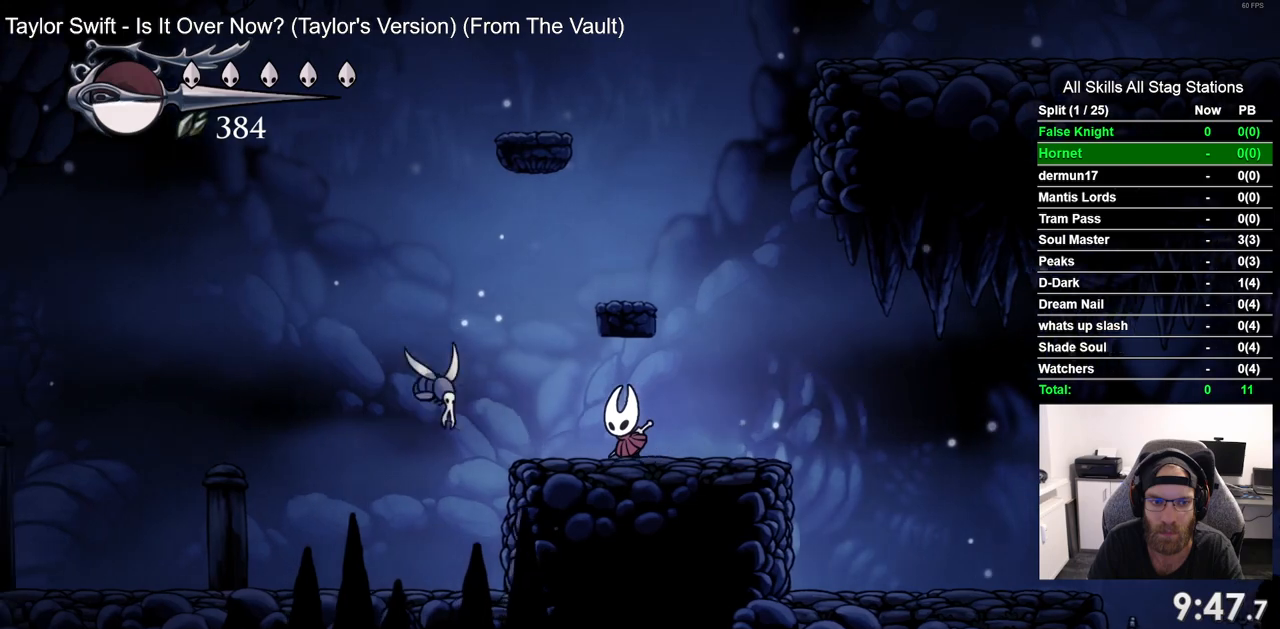
{"dt_ms": 500, "buttons": ["DPAD_LEFT"], "left_stick": "center", "right_stick": "center", "events": [[83, "DPAD_LEFT", "up"], [150, "SQUARE", "up"], [367, "DPAD_LEFT", "down"]]}
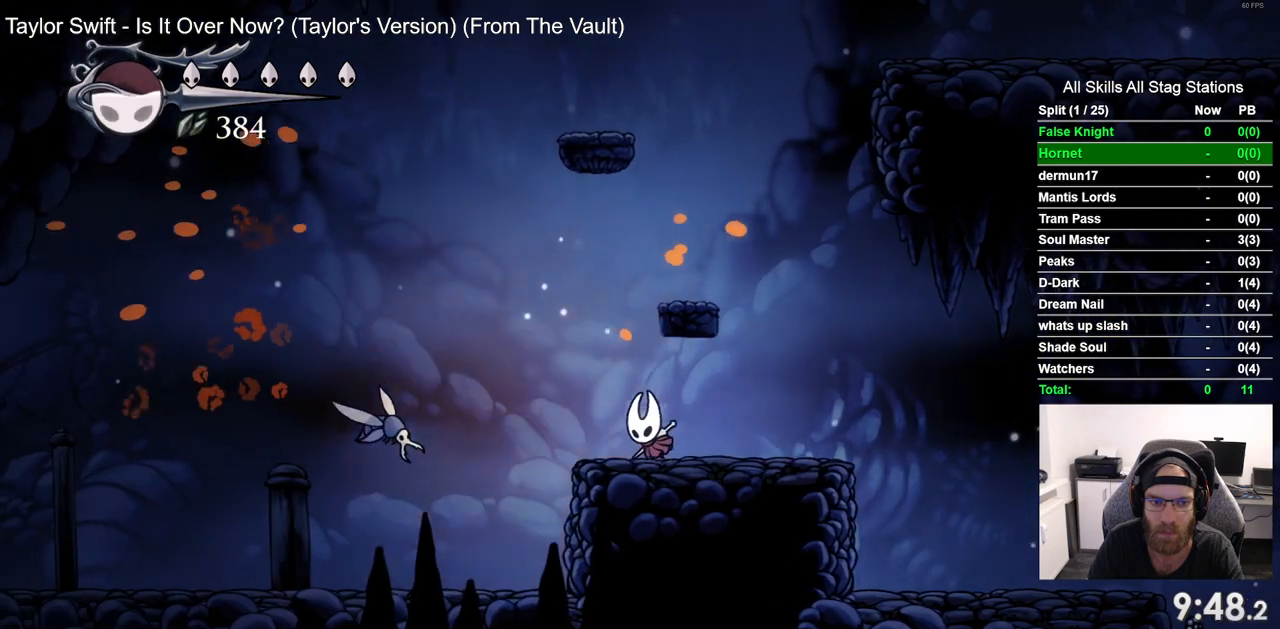
{"dt_ms": 500, "buttons": ["DPAD_LEFT"], "left_stick": "center", "right_stick": "center", "events": [[150, "SQUARE", "down"], [283, "DPAD_LEFT", "up"], [317, "SQUARE", "up"], [450, "DPAD_LEFT", "down"]]}
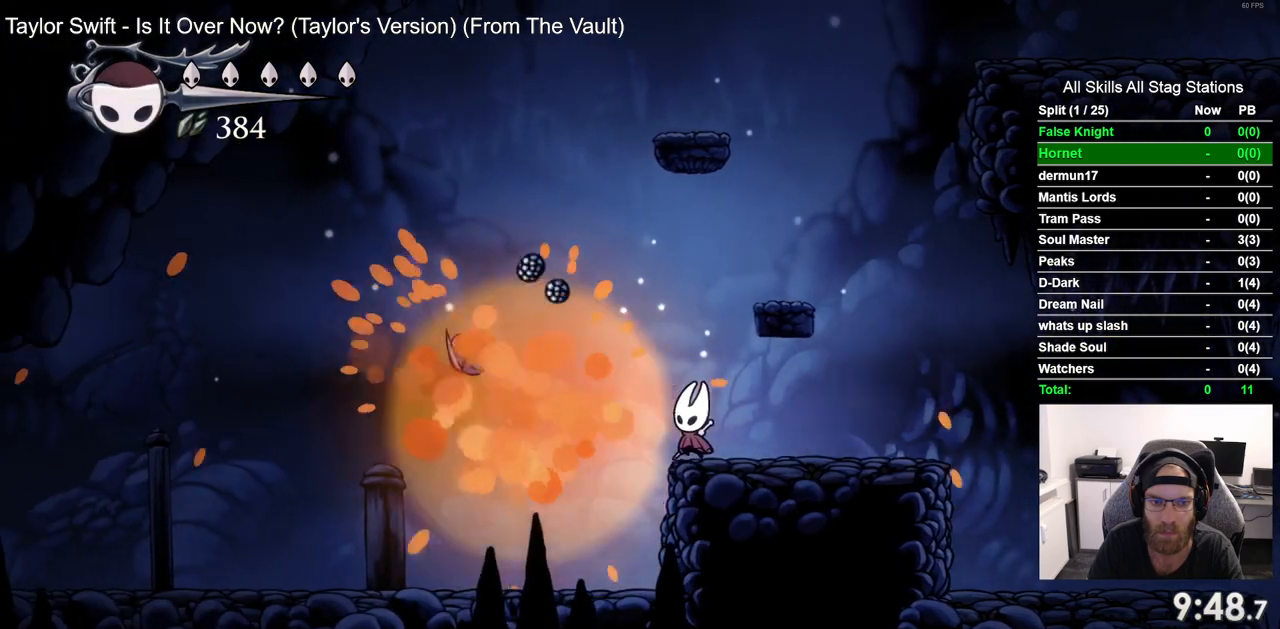
{"dt_ms": 500, "buttons": ["CROSS", "DPAD_LEFT"], "left_stick": "center", "right_stick": "center", "events": [[483, "CROSS", "down"]]}
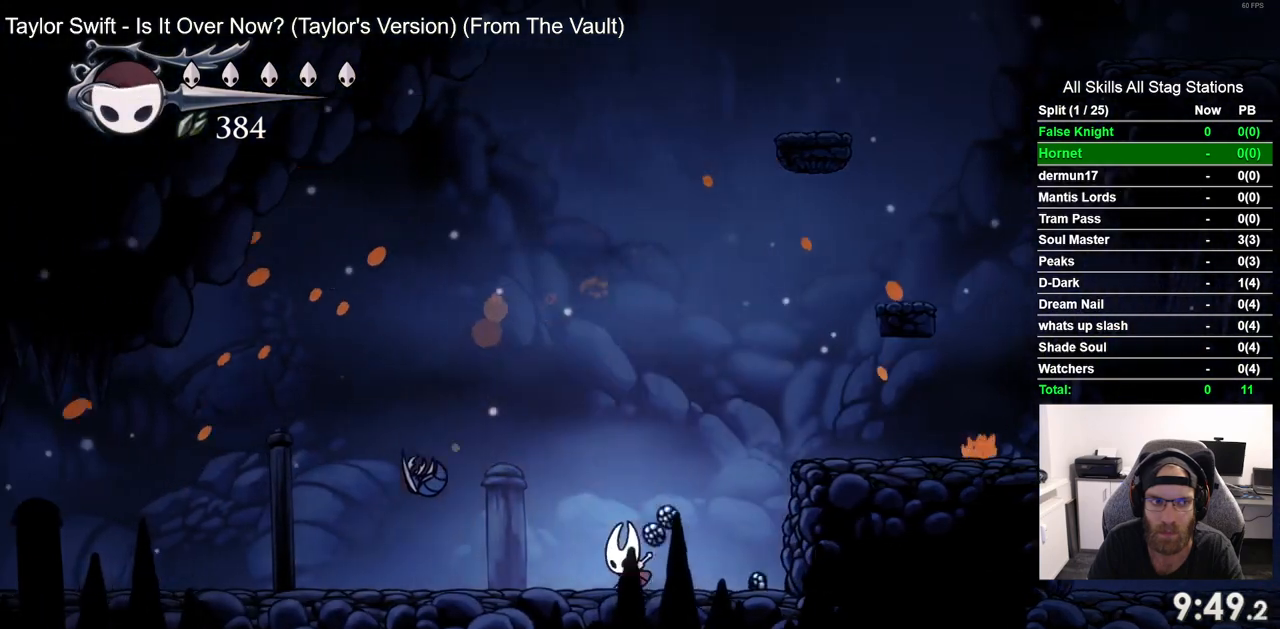
{"dt_ms": 500, "buttons": ["CROSS", "DPAD_LEFT"], "left_stick": "center", "right_stick": "center", "events": [[117, "CROSS", "up"], [417, "CROSS", "down"]]}
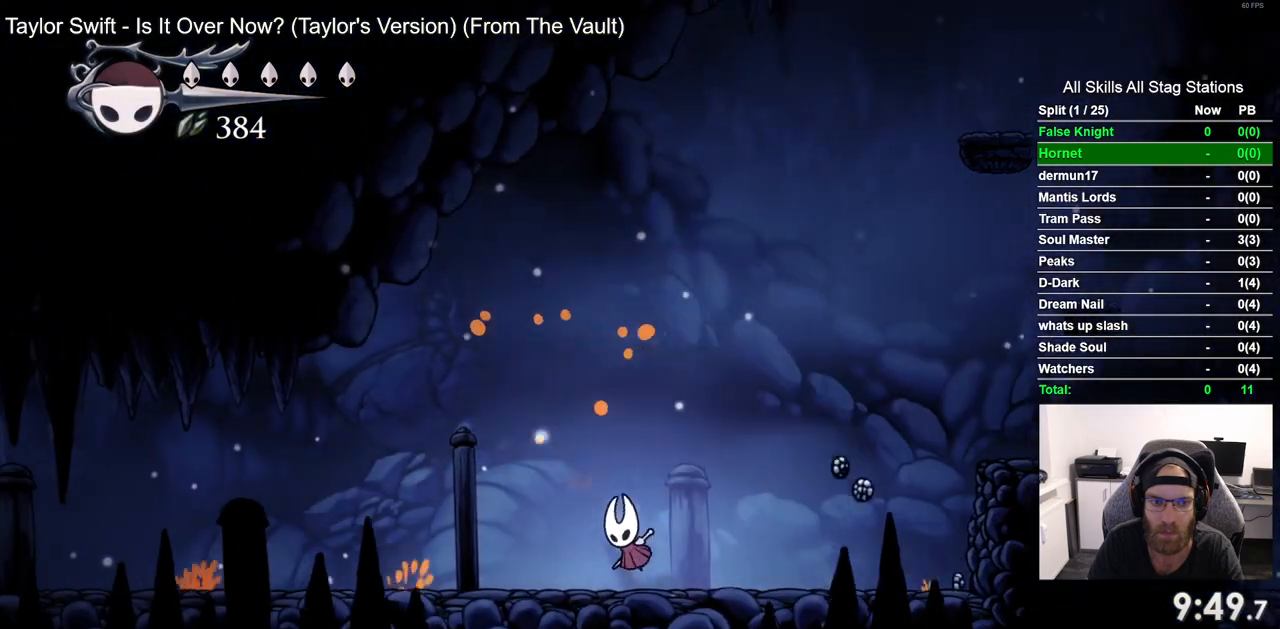
{"dt_ms": 500, "buttons": ["DPAD_LEFT"], "left_stick": "center", "right_stick": "center", "events": [[50, "CROSS", "up"], [367, "CROSS", "down"], [467, "CROSS", "up"]]}
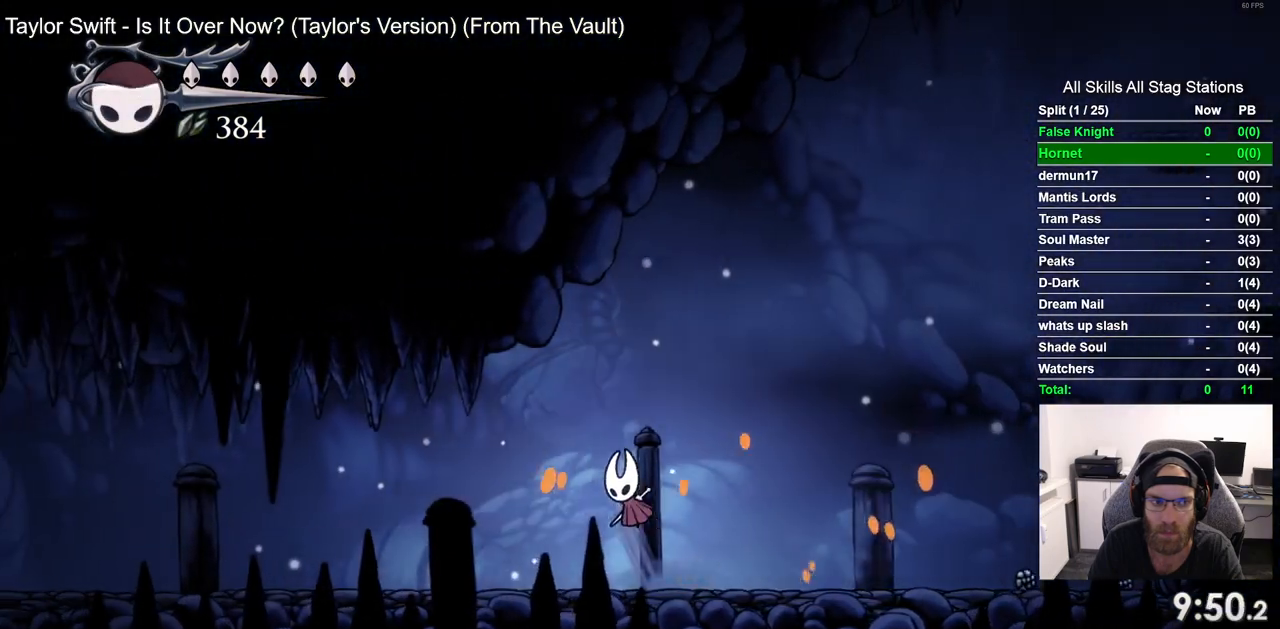
{"dt_ms": 500, "buttons": ["DPAD_LEFT"], "left_stick": "center", "right_stick": "center", "events": [[233, "CROSS", "down"], [350, "CROSS", "up"]]}
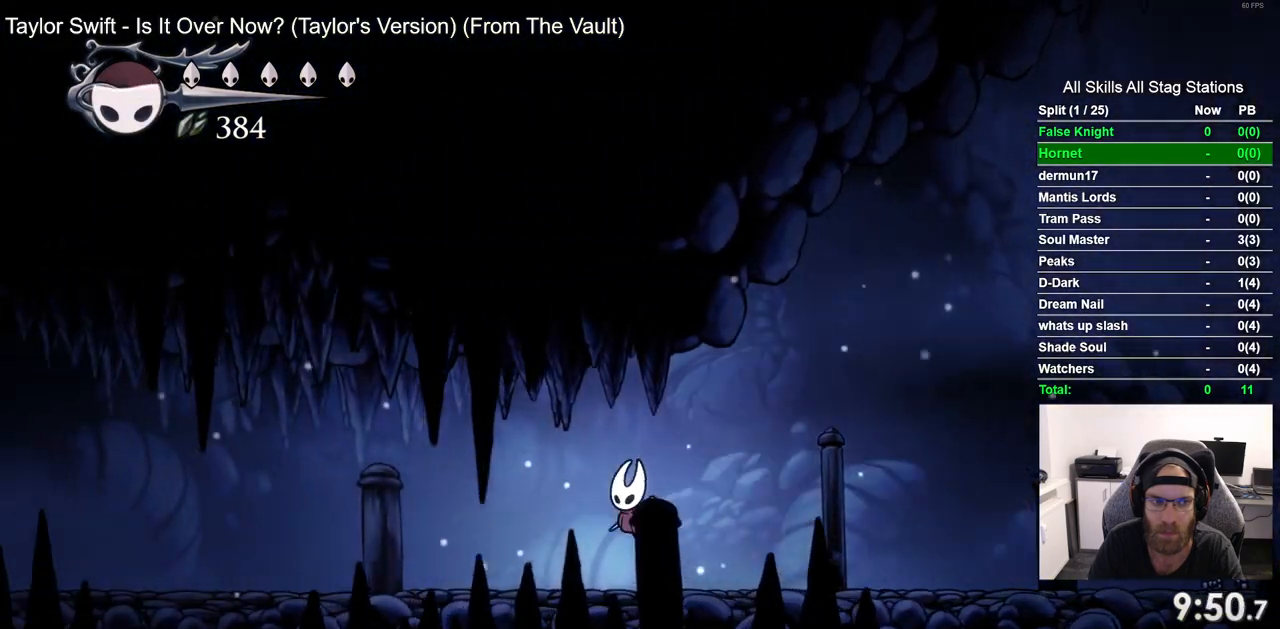
{"dt_ms": 500, "buttons": ["DPAD_LEFT"], "left_stick": "center", "right_stick": "center", "events": [[117, "CROSS", "down"], [217, "CROSS", "up"]]}
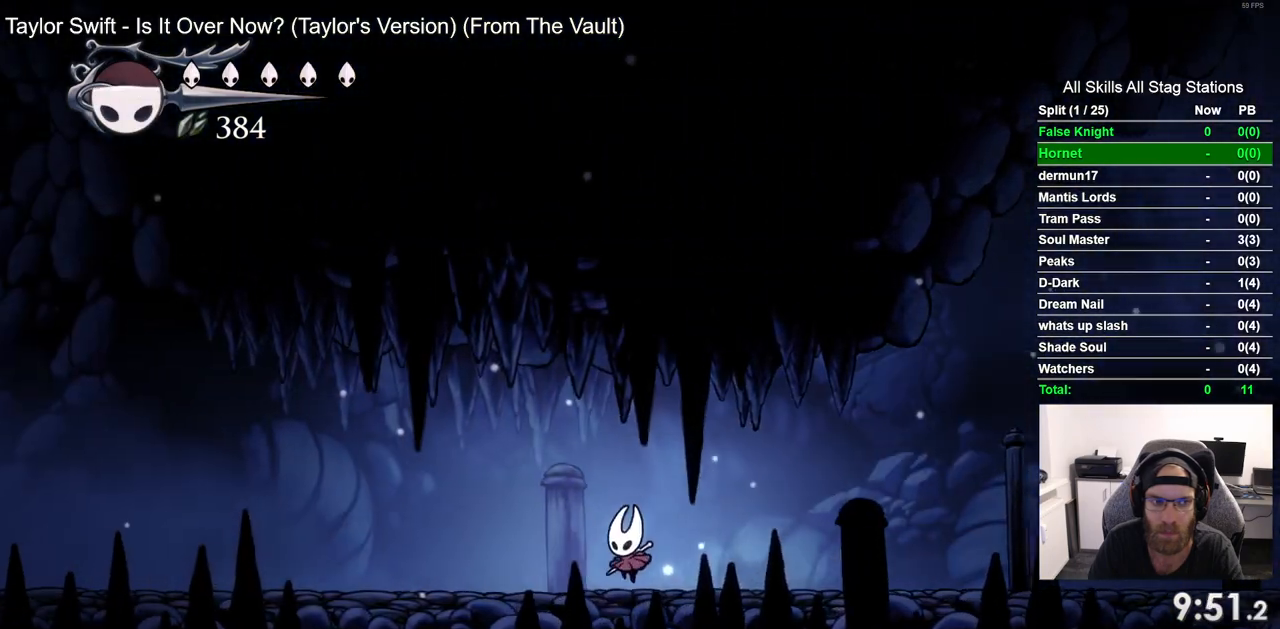
{"dt_ms": 500, "buttons": ["CROSS", "DPAD_LEFT"], "left_stick": "center", "right_stick": "center", "events": [[17, "CROSS", "down"], [133, "CROSS", "up"], [417, "CROSS", "down"]]}
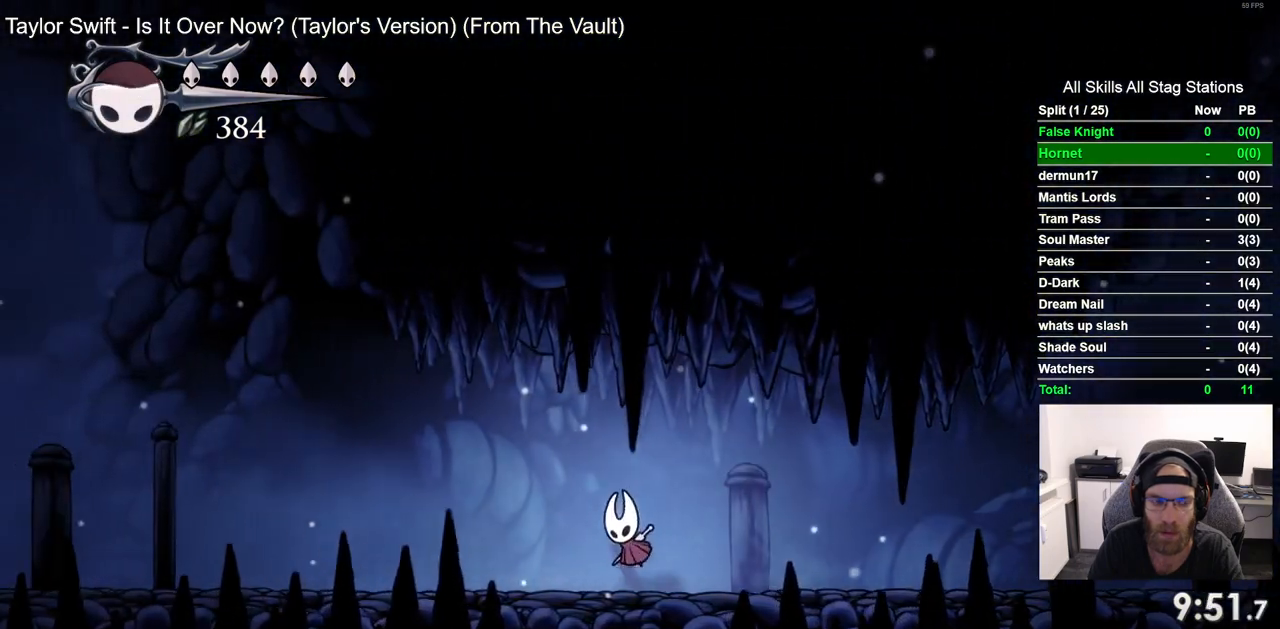
{"dt_ms": 500, "buttons": ["DPAD_LEFT"], "left_stick": "center", "right_stick": "center", "events": [[33, "CROSS", "up"], [350, "CROSS", "down"], [467, "CROSS", "up"]]}
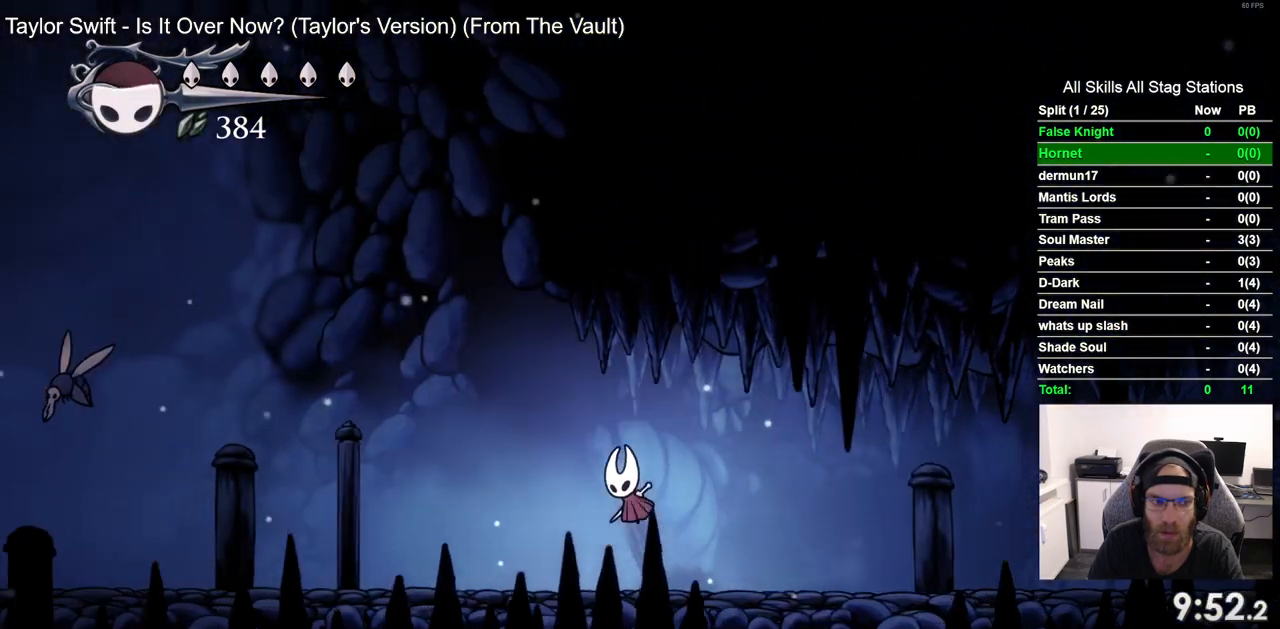
{"dt_ms": 500, "buttons": ["DPAD_LEFT"], "left_stick": "center", "right_stick": "center", "events": []}
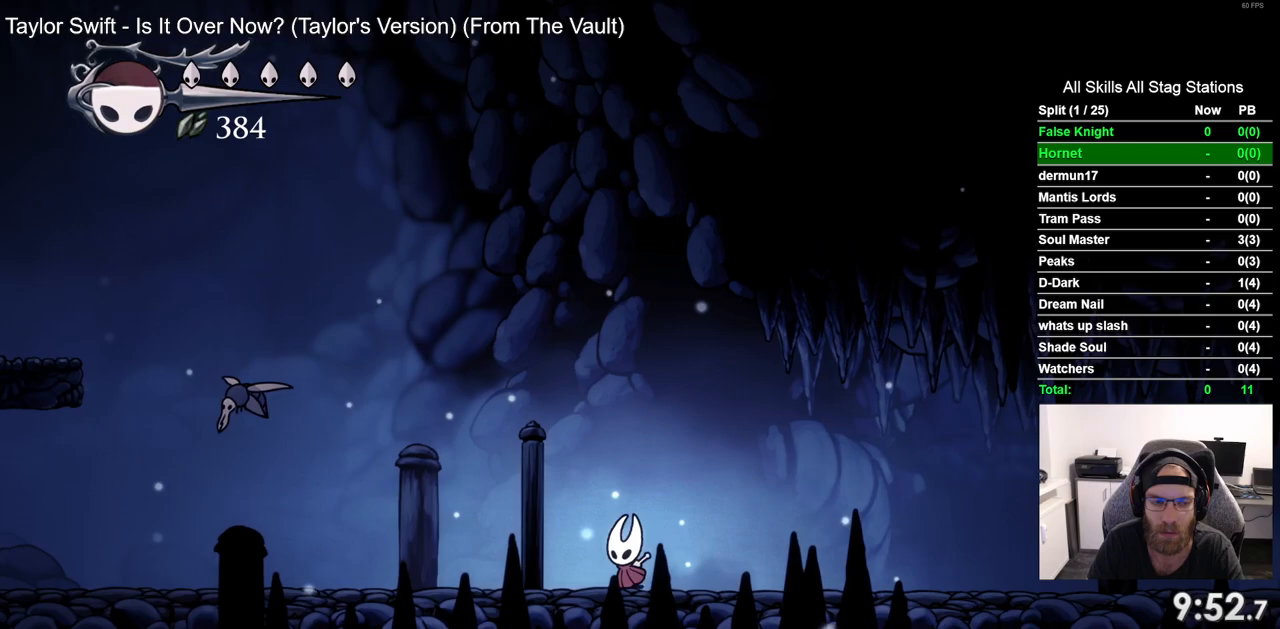
{"dt_ms": 500, "buttons": ["DPAD_UP", "DPAD_LEFT"], "left_stick": "center", "right_stick": "center", "events": [[50, "DPAD_UP", "down"]]}
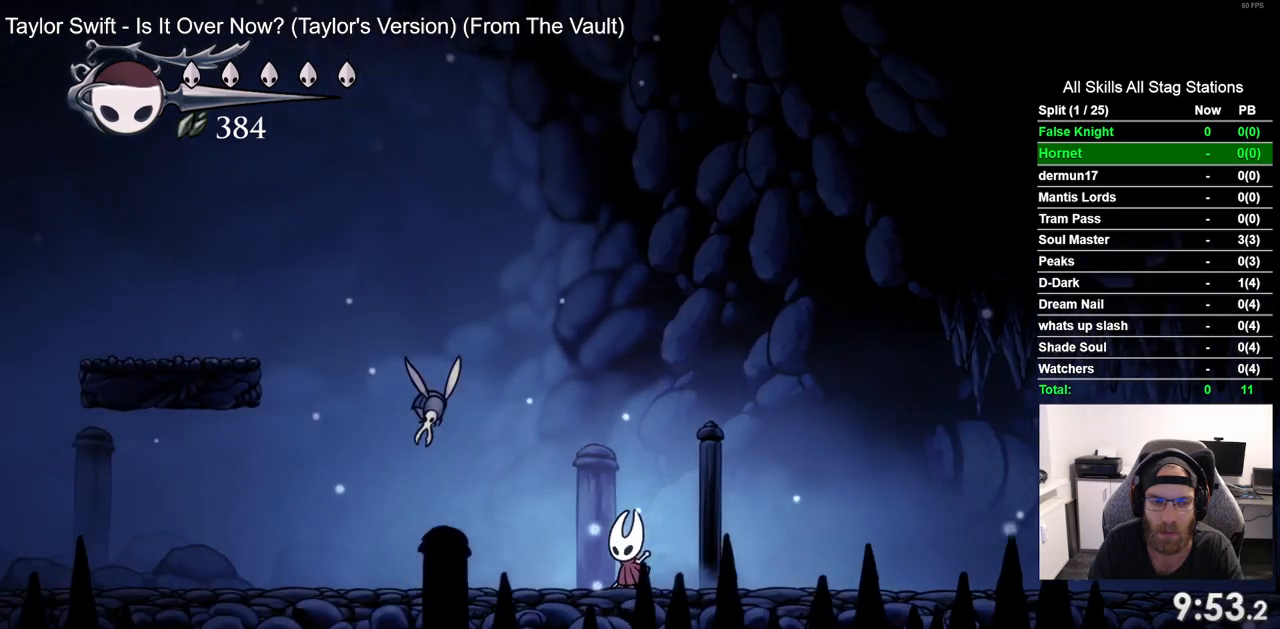
{"dt_ms": 500, "buttons": ["DPAD_UP", "DPAD_LEFT"], "left_stick": "center", "right_stick": "center", "events": [[300, "SQUARE", "down"], [467, "SQUARE", "up"]]}
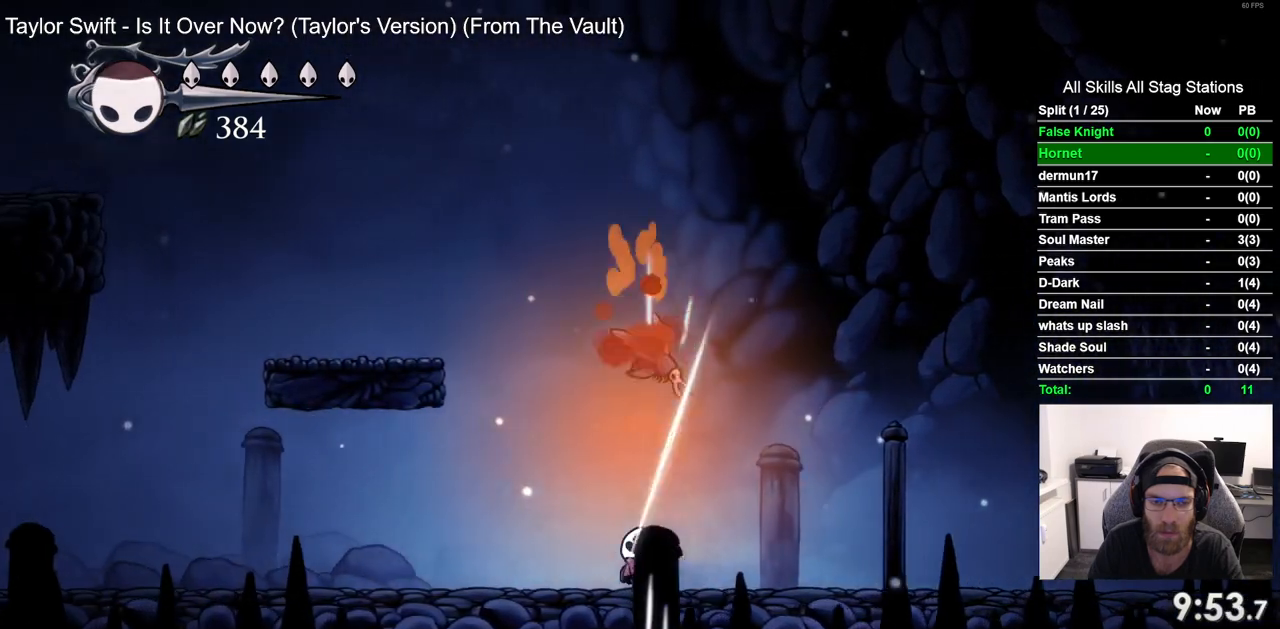
{"dt_ms": 500, "buttons": ["DPAD_UP", "DPAD_LEFT"], "left_stick": "center", "right_stick": "center", "events": []}
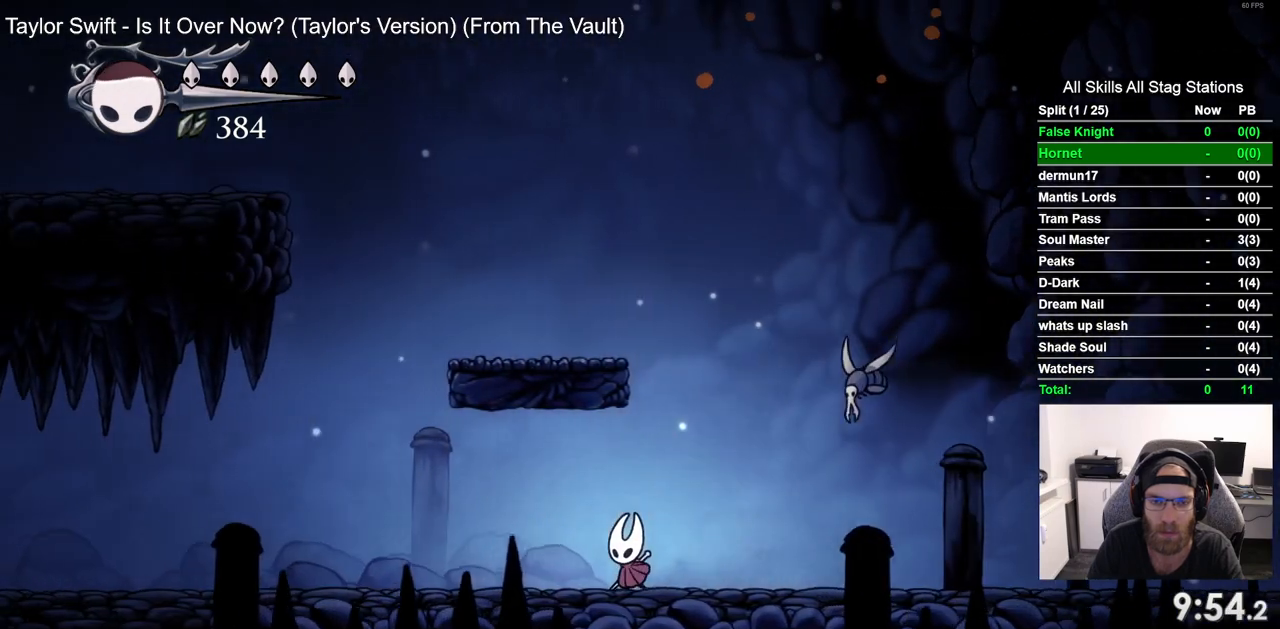
{"dt_ms": 500, "buttons": ["SQUARE", "DPAD_LEFT"], "left_stick": "center", "right_stick": "center", "events": [[83, "DPAD_LEFT", "up"], [100, "DPAD_RIGHT", "down"], [100, "DPAD_UP", "up"], [400, "DPAD_DOWN", "down"], [417, "DPAD_DOWN", "up"], [417, "DPAD_RIGHT", "up"], [417, "SQUARE", "down"], [433, "DPAD_LEFT", "down"]]}